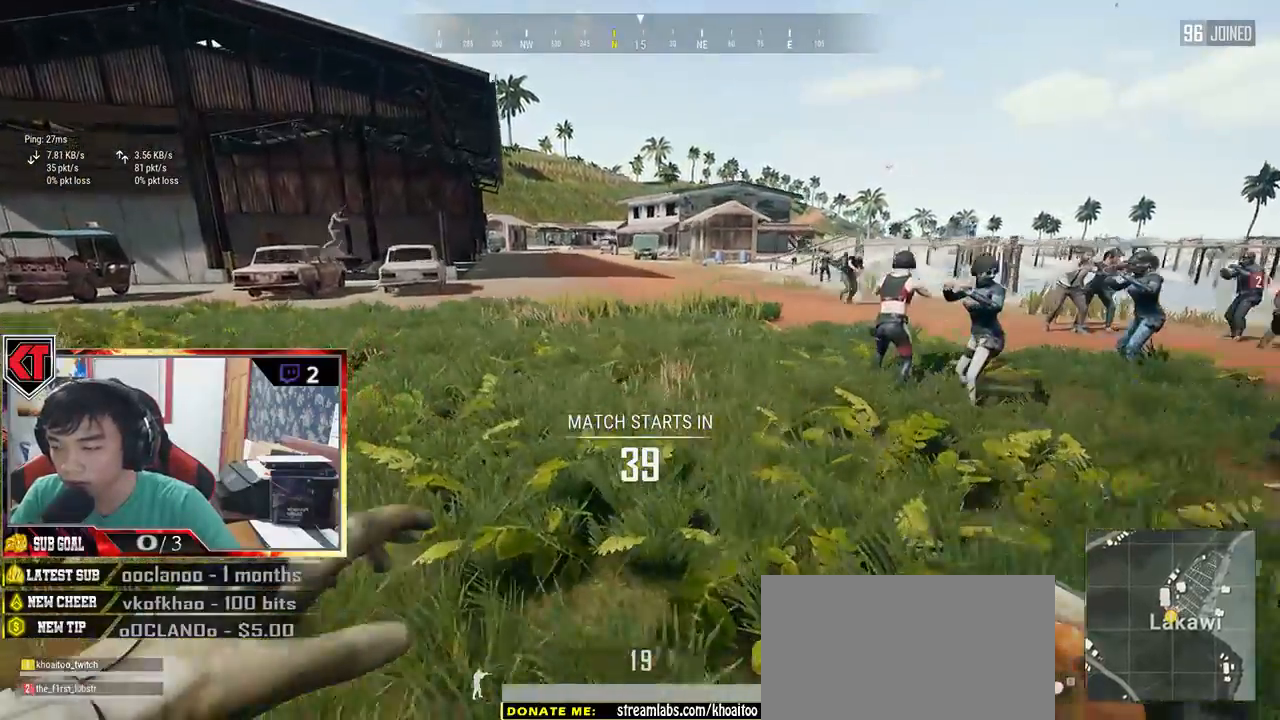
Gameplay with keyboard and mouse; each line is a JSON object with the keys and mouse buttons held at the frame after it. "events" lists presses ("down") and releases ("up") of "a", "c", "ctrl", "d", "e", "f", "q", "r", "s", "shift", "space", "tab", "v", "w", "x", "z", "mouse_left", "mouse_wheel", "mouse_right", "mouse_mb4" and "mouse_mb5" between this image and that frame as [ms after this image, input, new state], when the widget could be followed in between. "mouse_left", "mouse_wheel", "mouse_right", "mouse_mb4", "mouse_mb5" = the "left", "wheel", "right", "mb4", "mb5" buttons of the "mouse" list. No other keys are recorded. "wheel" means that the mouse wheel is clicked or scrolled. Mouse movement is not recorded.
{"keys": ["a", "w"], "mouse": [], "events": [[133, "v", "down"], [183, "v", "up"]]}
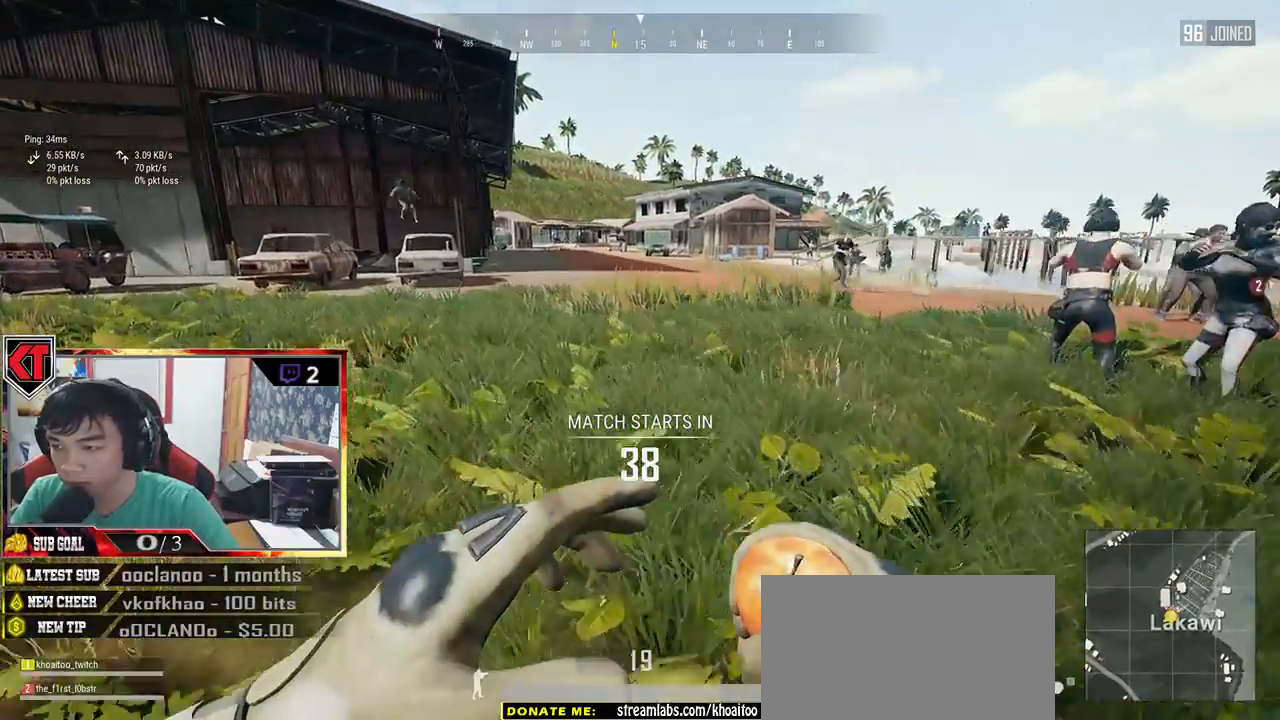
{"keys": ["a", "w"], "mouse": []}
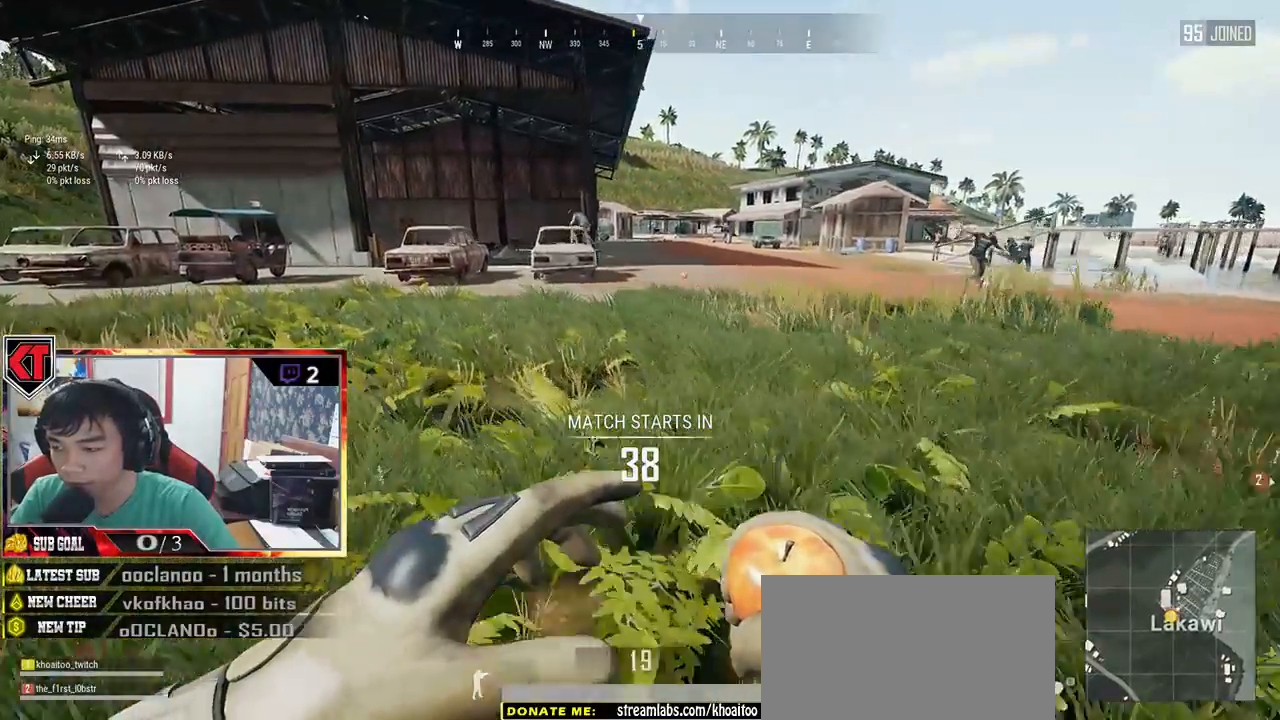
{"keys": ["w"], "mouse": [], "events": [[16, "space", "down"], [66, "a", "up"], [216, "space", "up"]]}
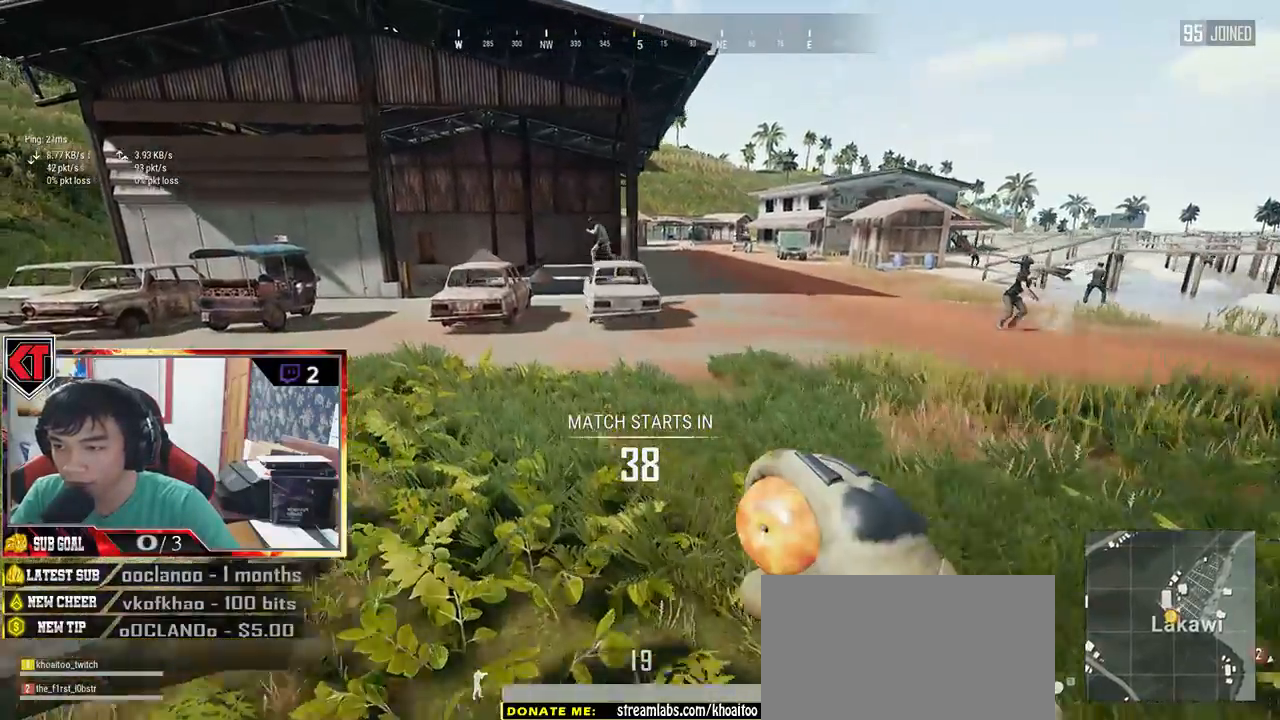
{"keys": ["w"], "mouse": [], "events": []}
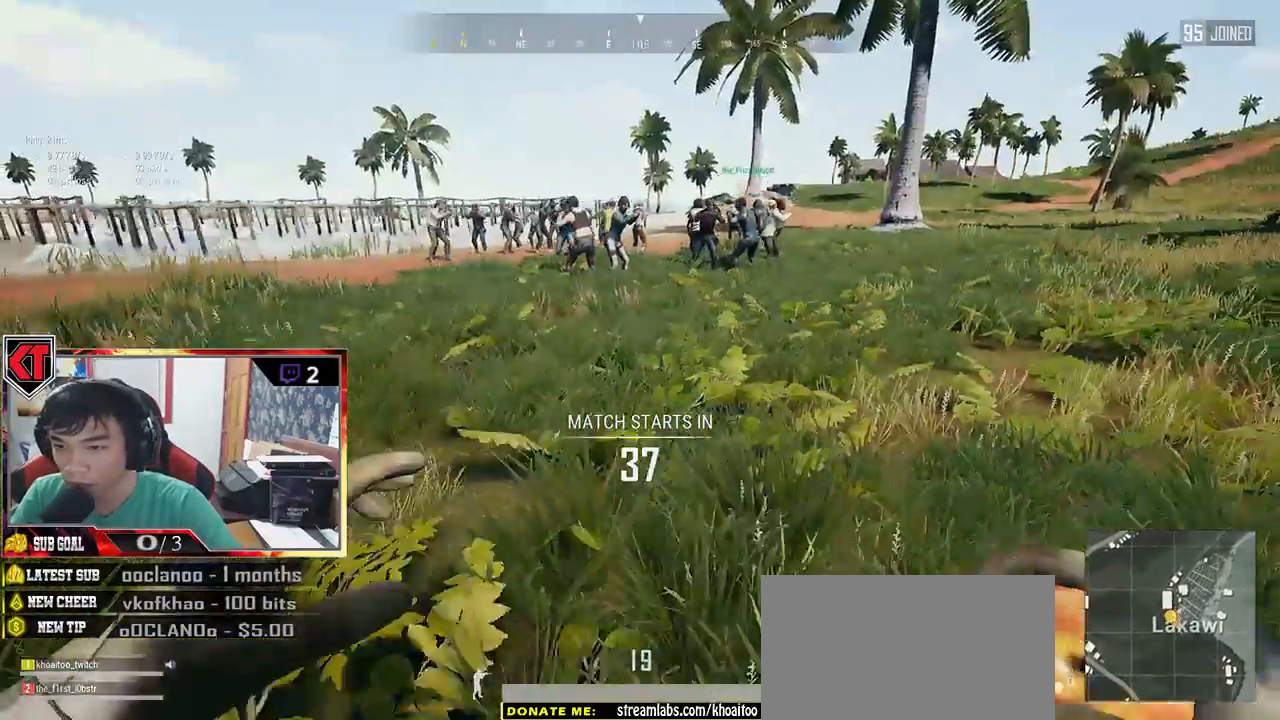
{"keys": ["w"], "mouse": [], "events": [[83, "mouse_left", "down"], [133, "mouse_left", "up"]]}
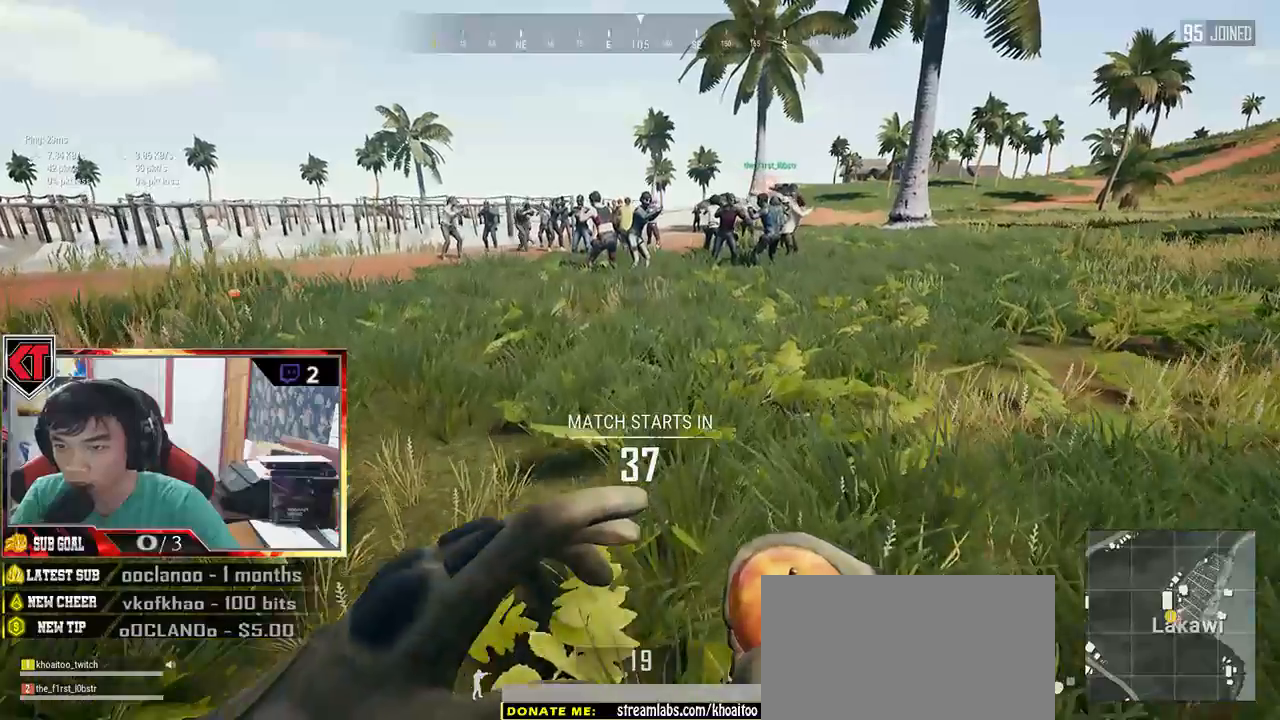
{"keys": ["w"], "mouse": [], "events": [[66, "space", "down"], [266, "space", "up"], [383, "a", "down"], [433, "a", "up"]]}
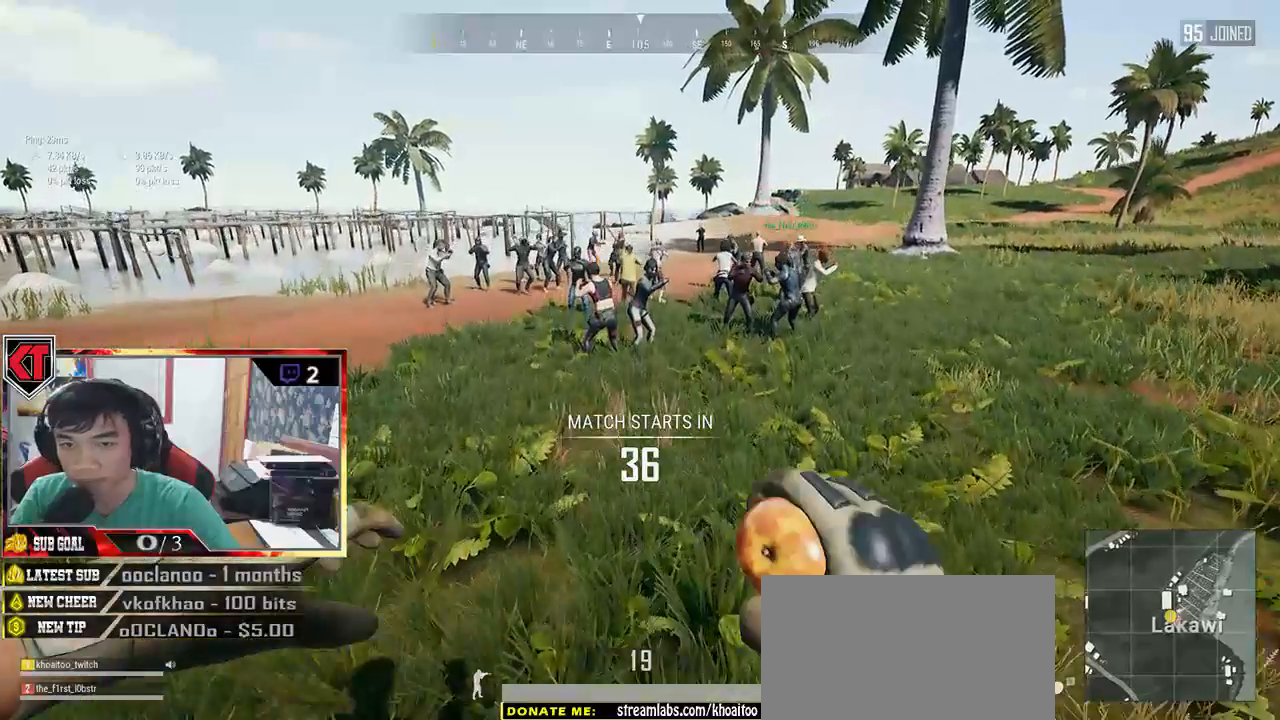
{"keys": ["w"], "mouse": [], "events": []}
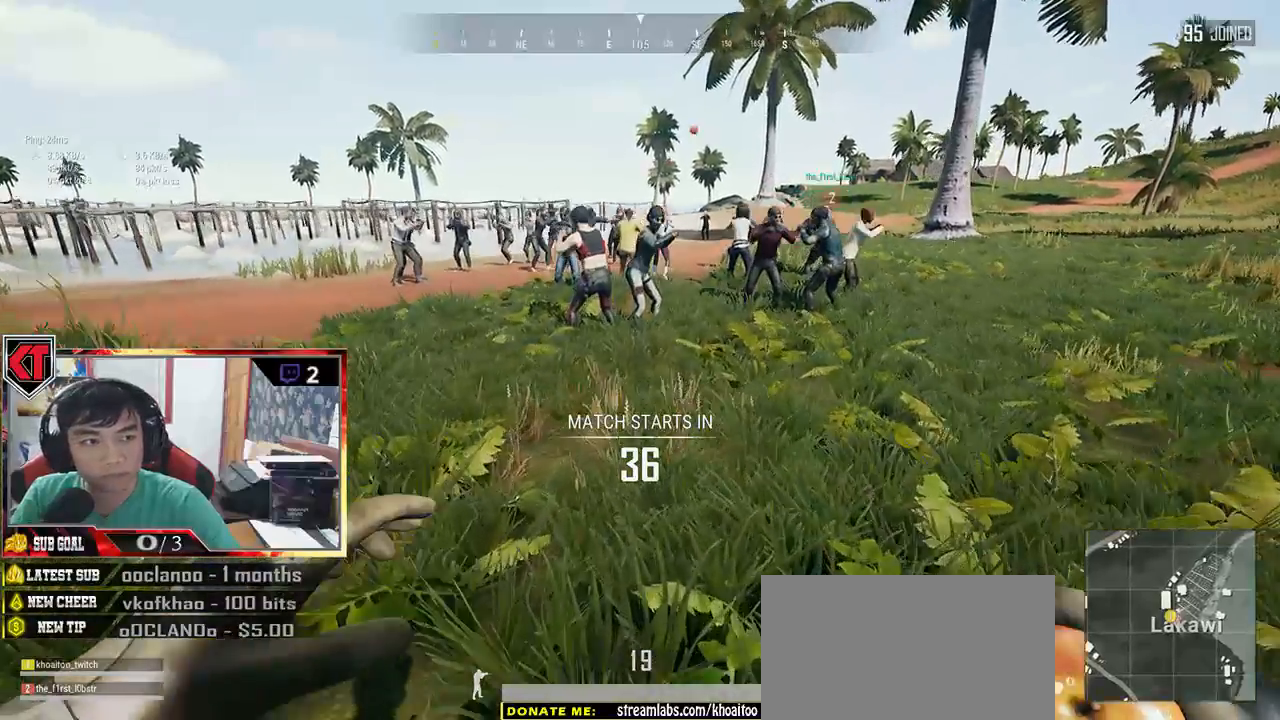
{"keys": ["a", "w"], "mouse": [], "events": [[83, "a", "down"]]}
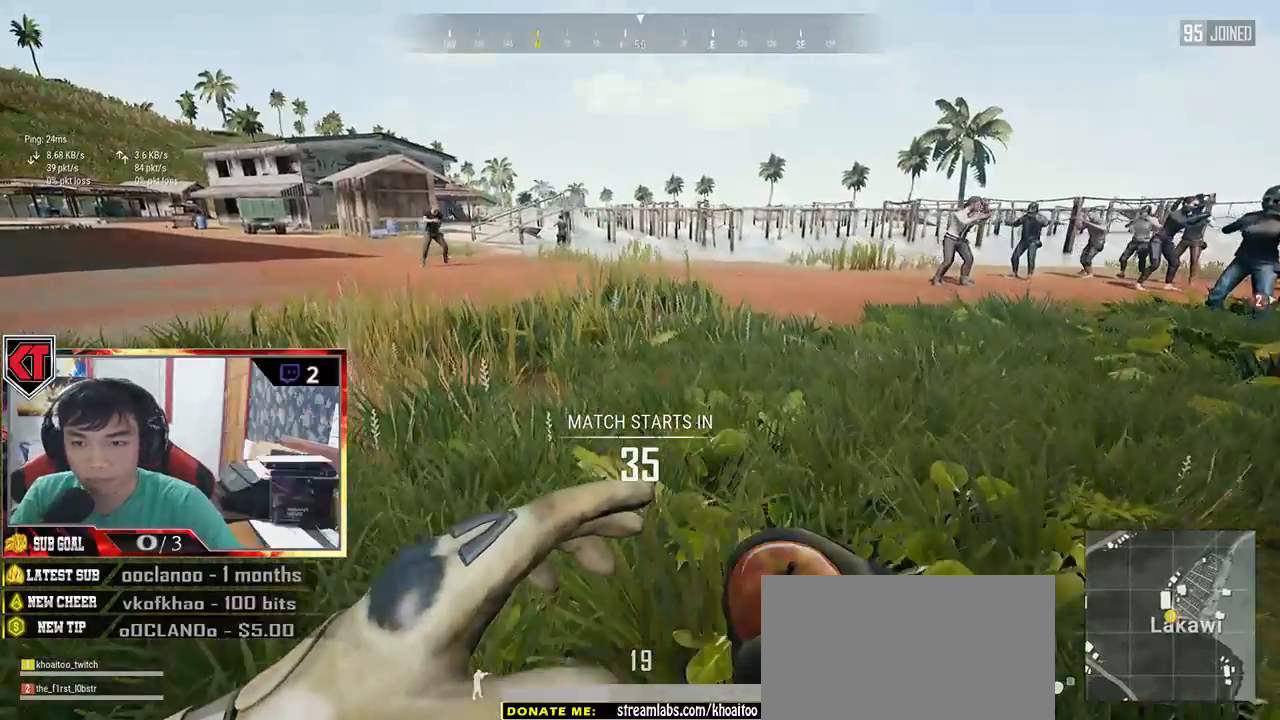
{"keys": ["w"], "mouse": [], "events": [[350, "a", "up"]]}
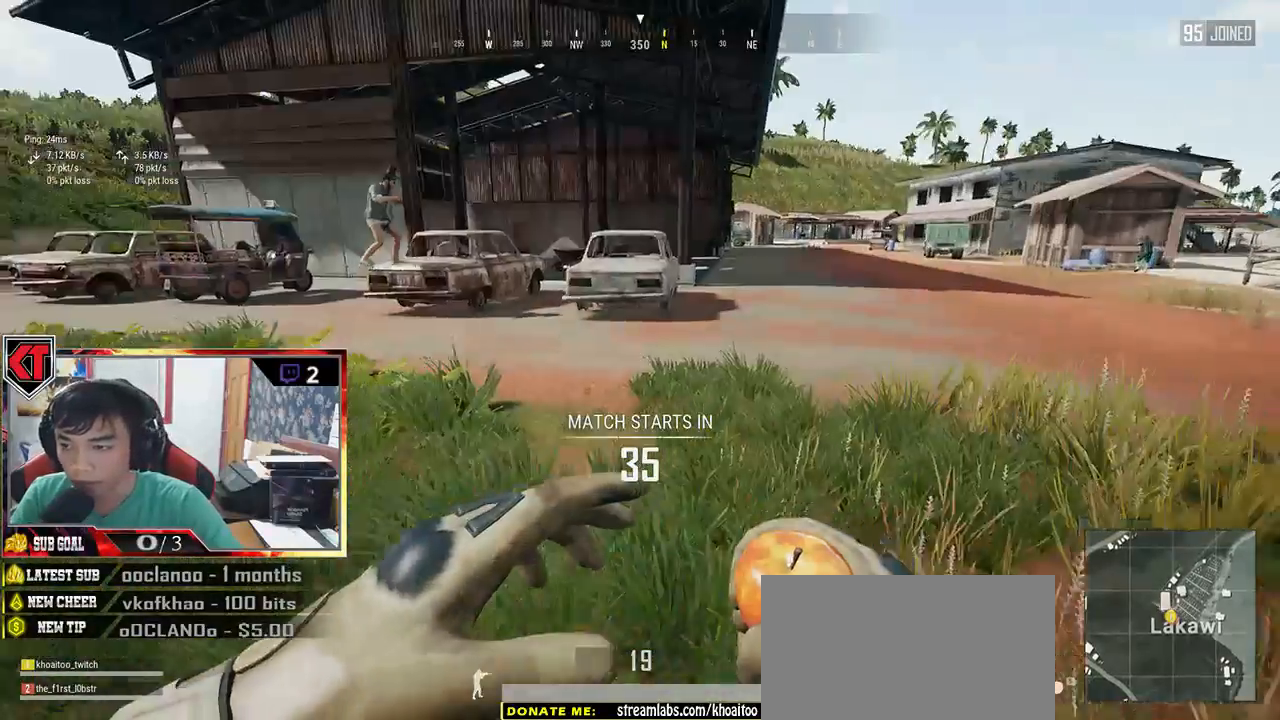
{"keys": ["space", "w"], "mouse": []}
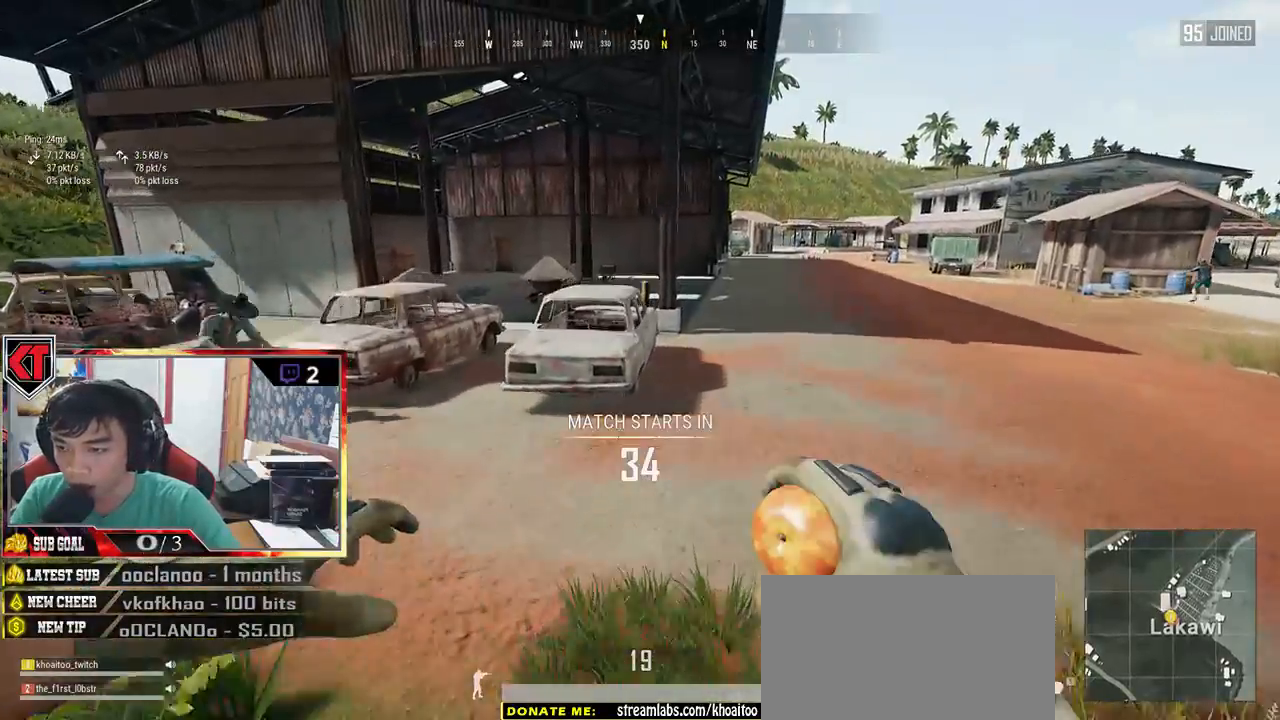
{"keys": ["w"], "mouse": []}
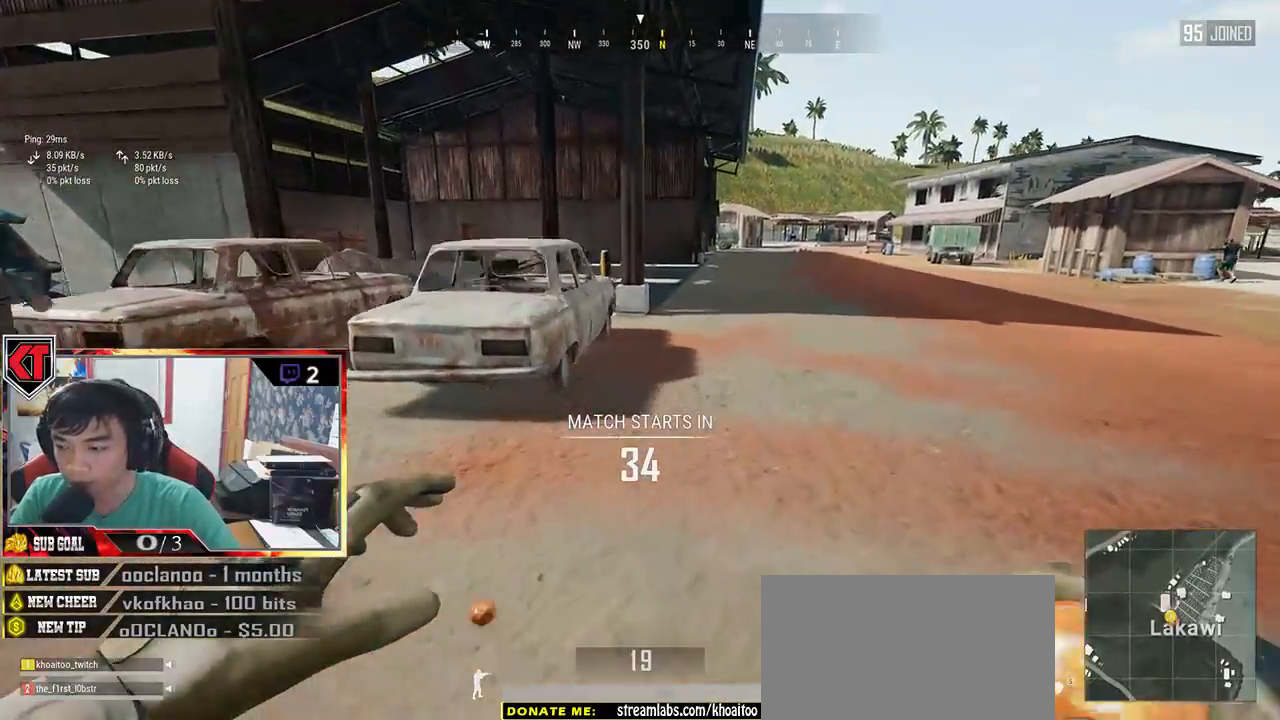
{"keys": ["w"], "mouse": [], "events": []}
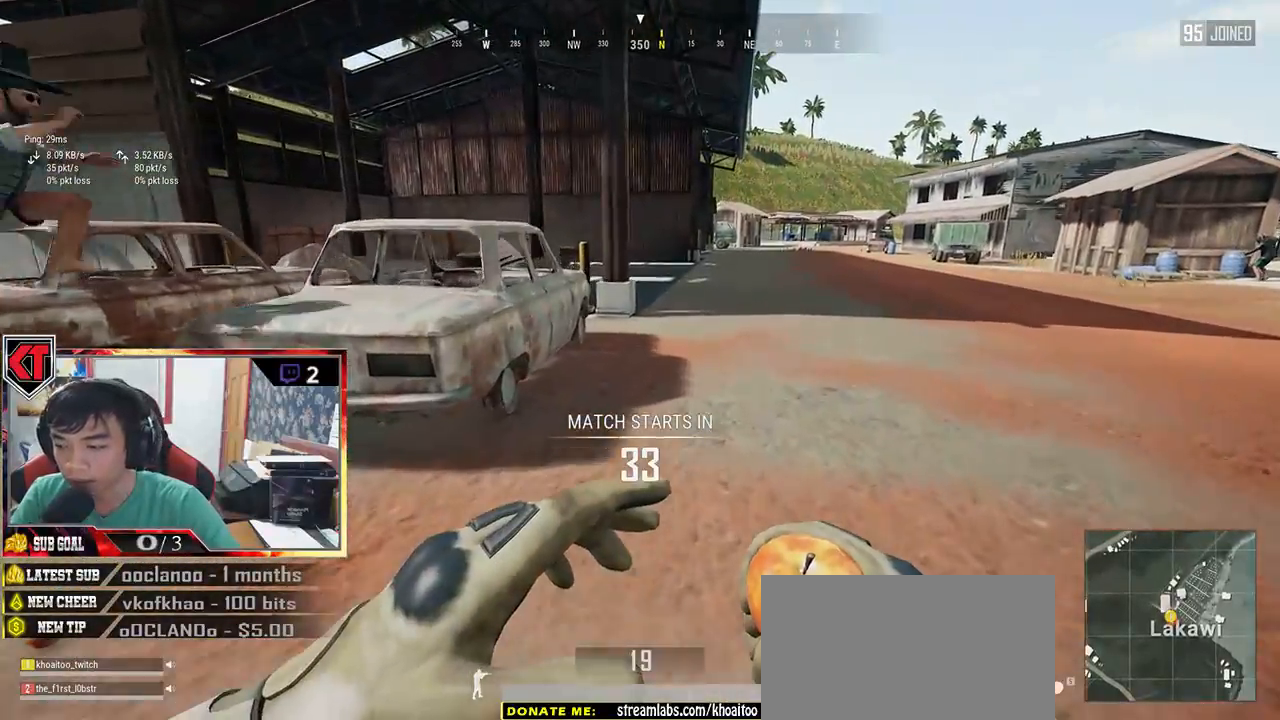
{"keys": ["w"], "mouse": [], "events": []}
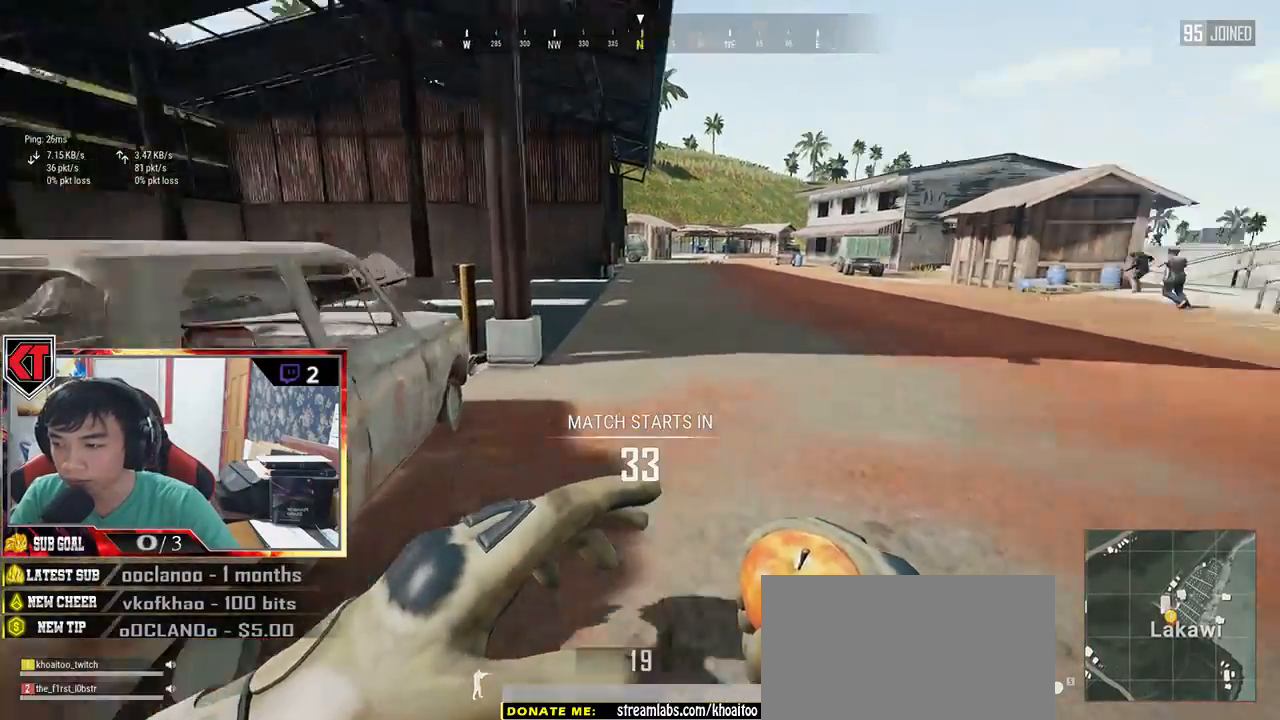
{"keys": ["space", "w"], "mouse": [], "events": [[466, "space", "down"]]}
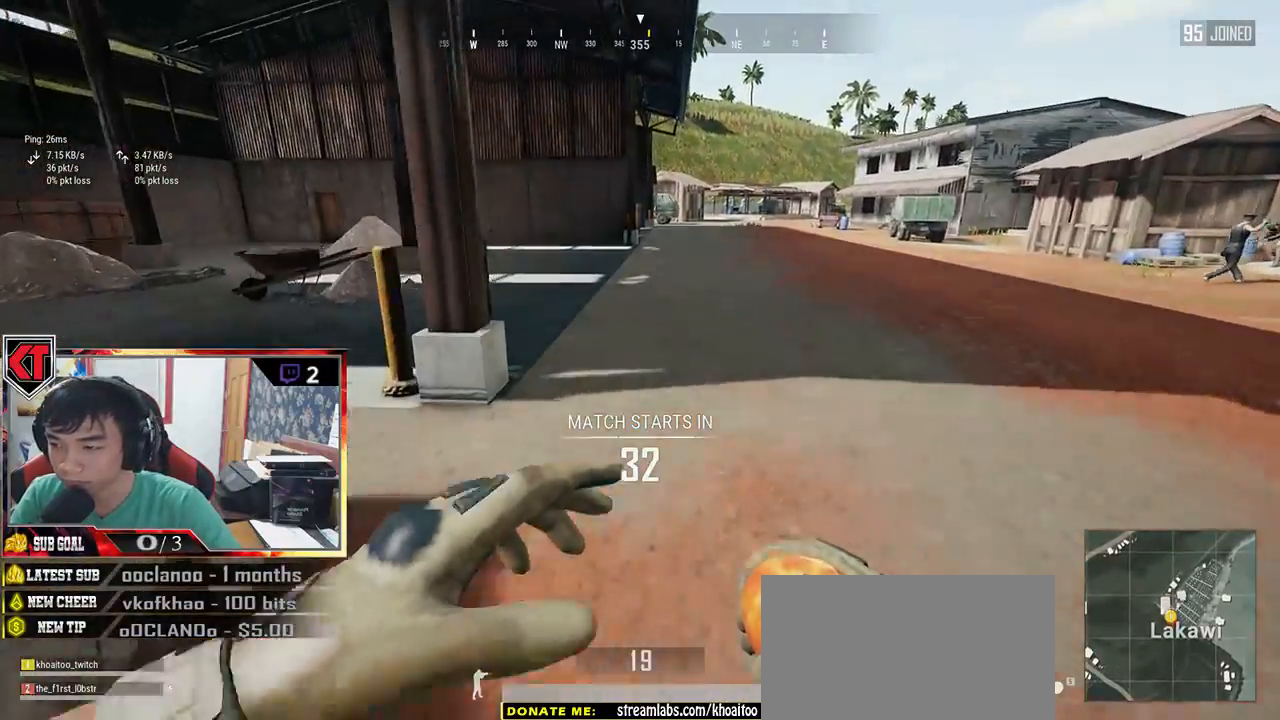
{"keys": ["w"], "mouse": [], "events": [[133, "space", "up"], [166, "space", "down"], [250, "space", "up"]]}
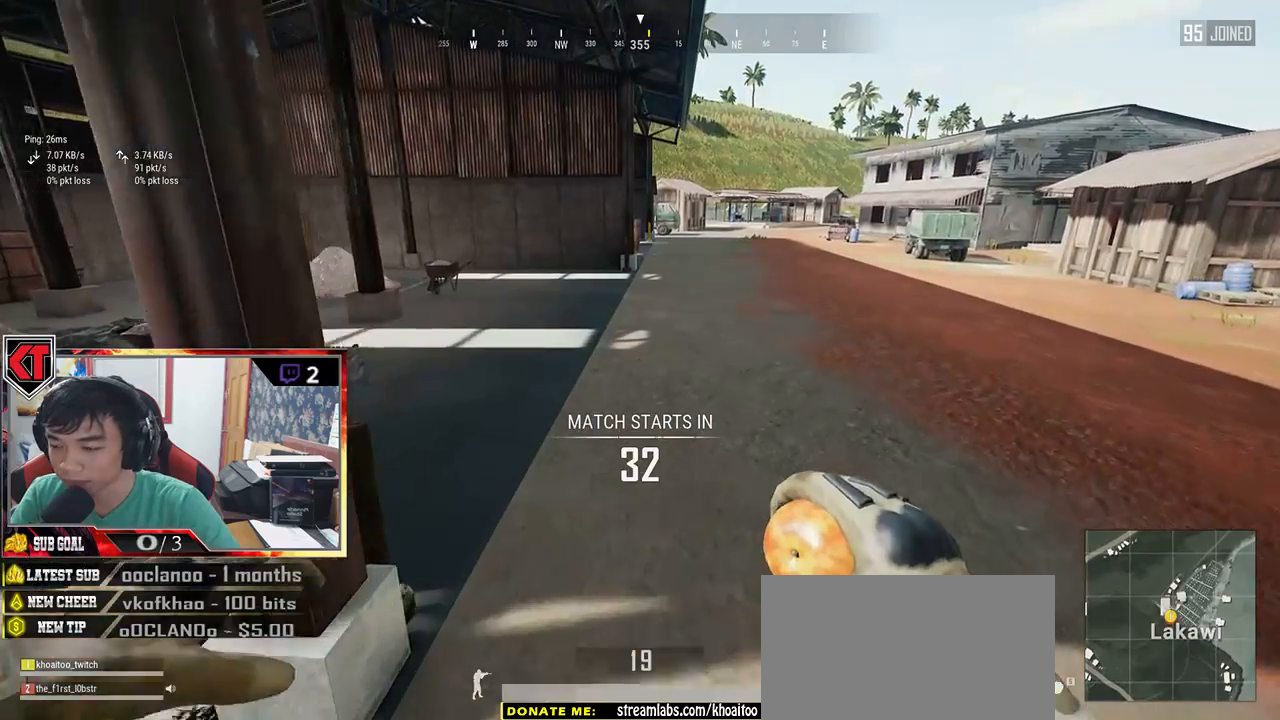
{"keys": ["w"], "mouse": []}
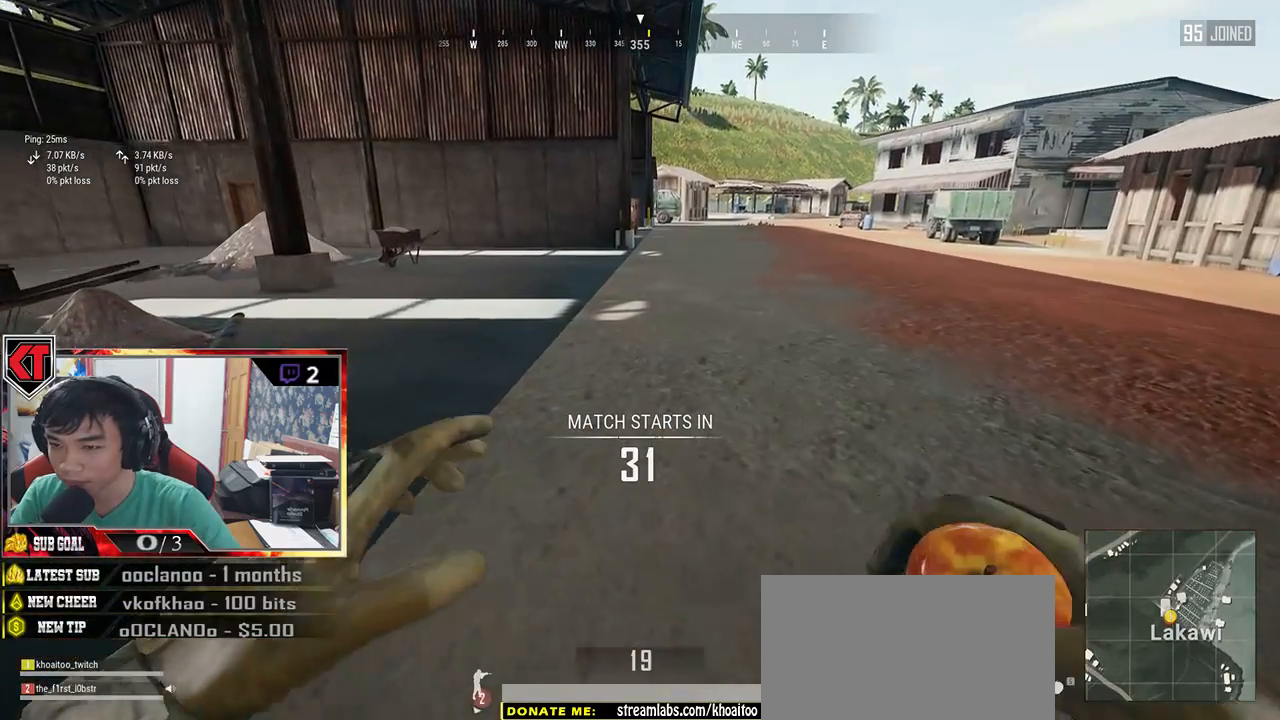
{"keys": ["w"], "mouse": [], "events": []}
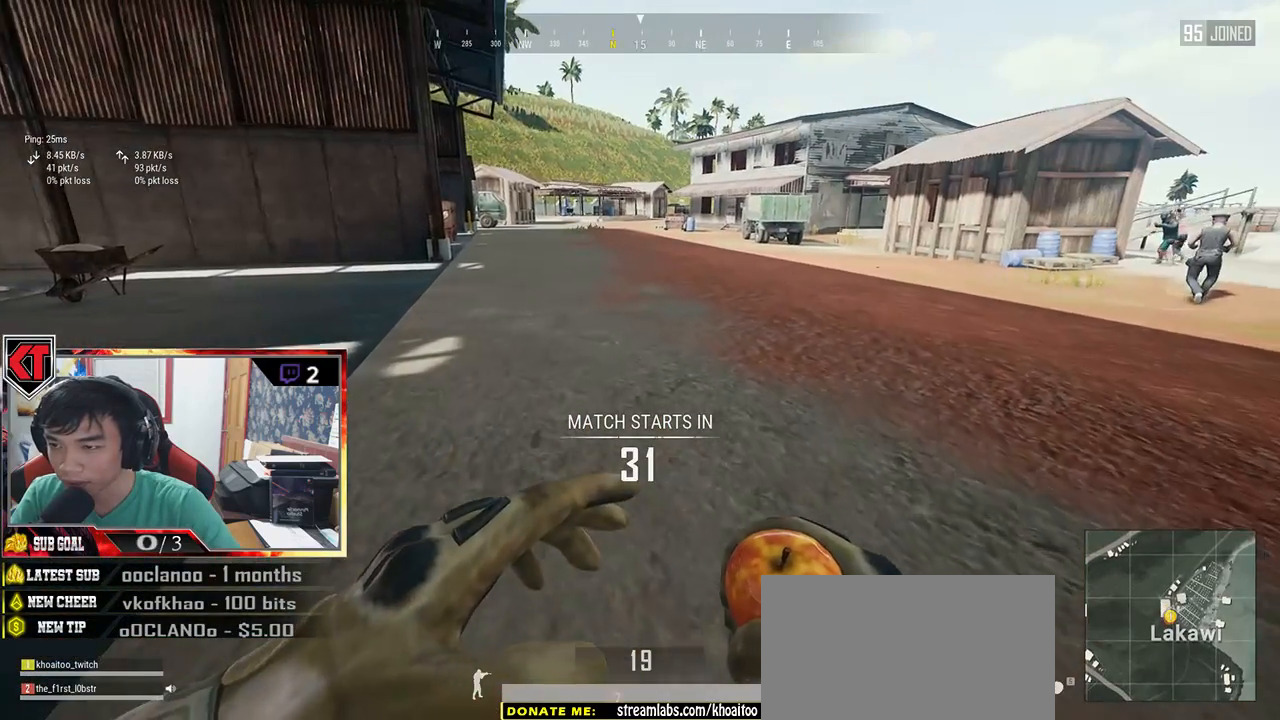
{"keys": ["space", "w"], "mouse": [], "events": [[466, "space", "down"]]}
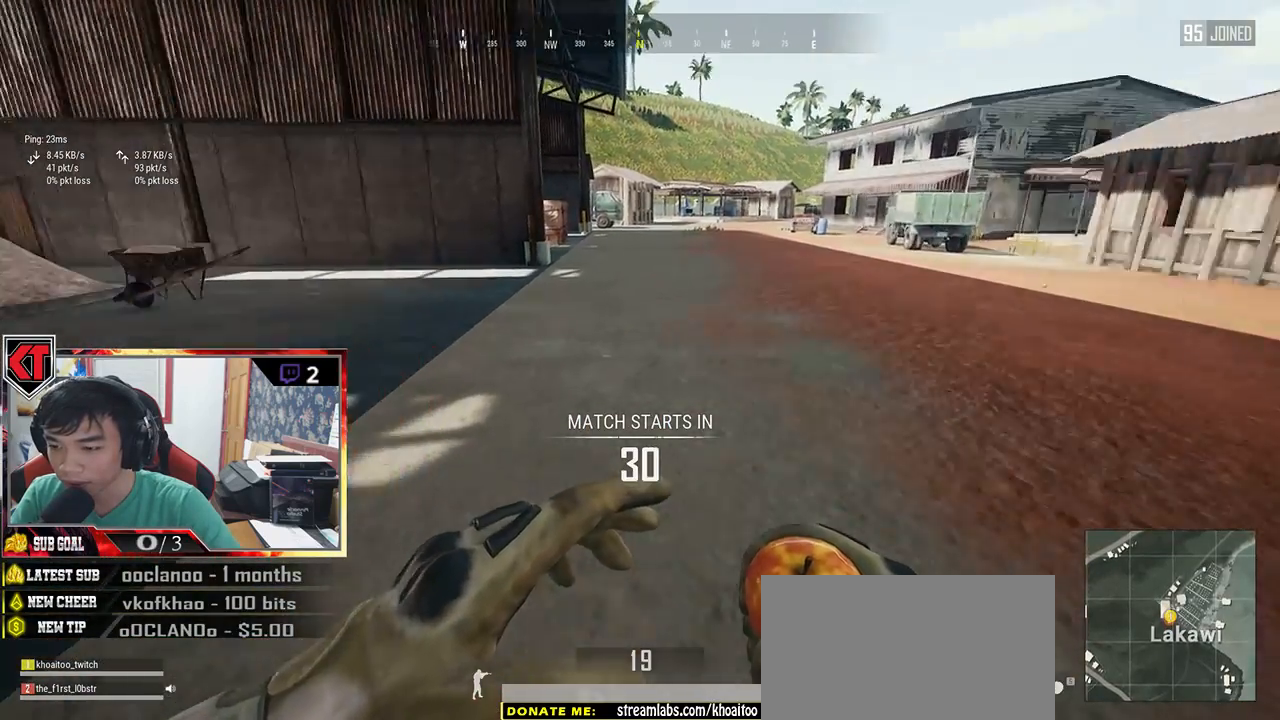
{"keys": ["w"], "mouse": [], "events": [[200, "space", "up"]]}
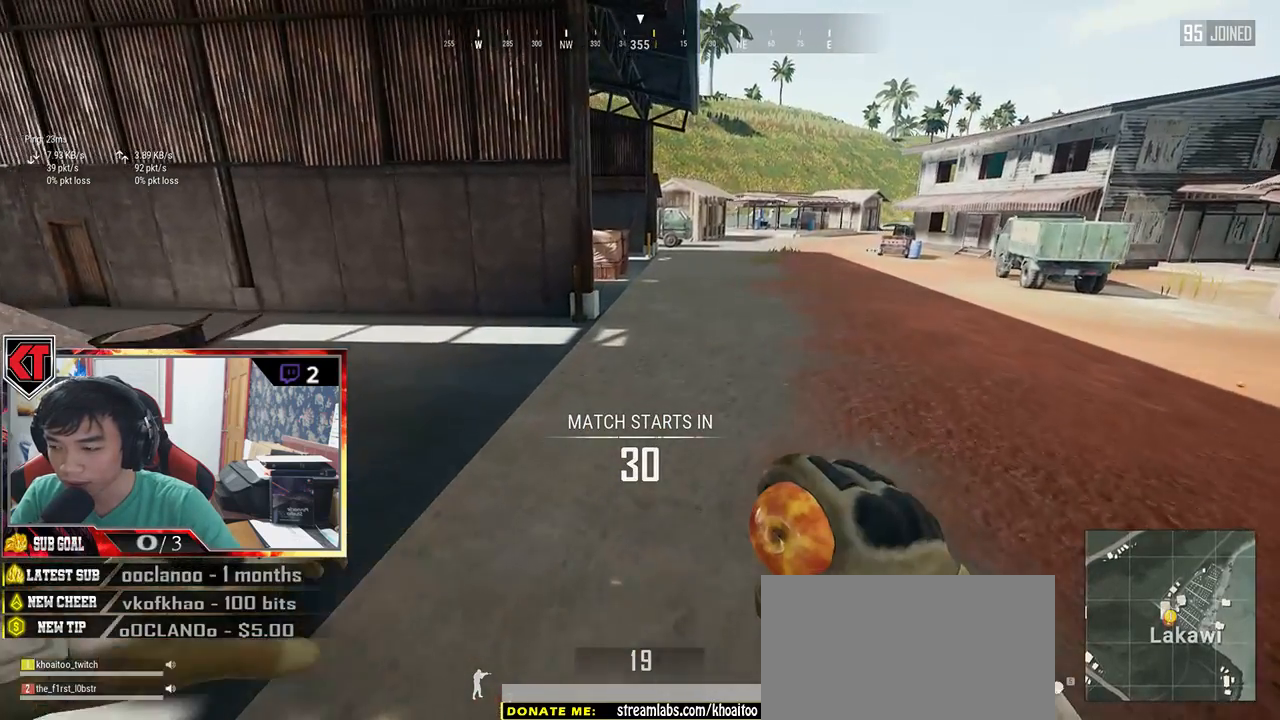
{"keys": ["w"], "mouse": [], "events": []}
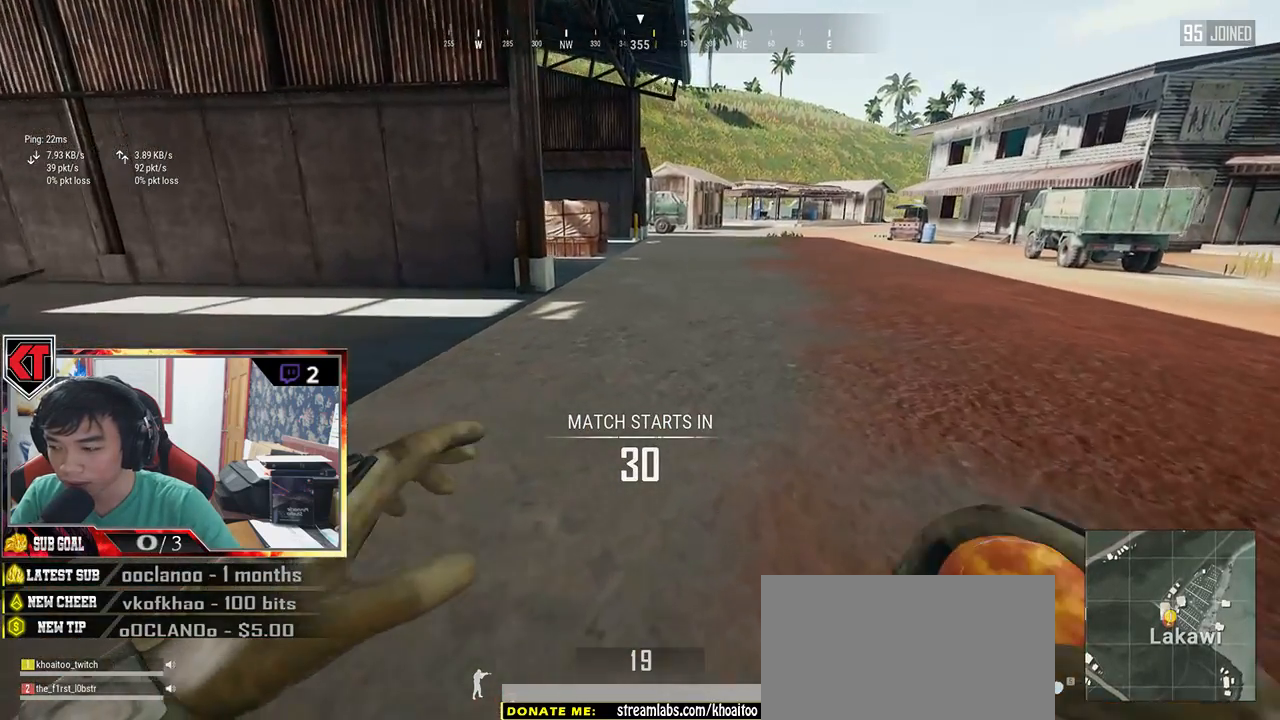
{"keys": ["w"], "mouse": [], "events": [[50, "space", "down"], [266, "space", "up"]]}
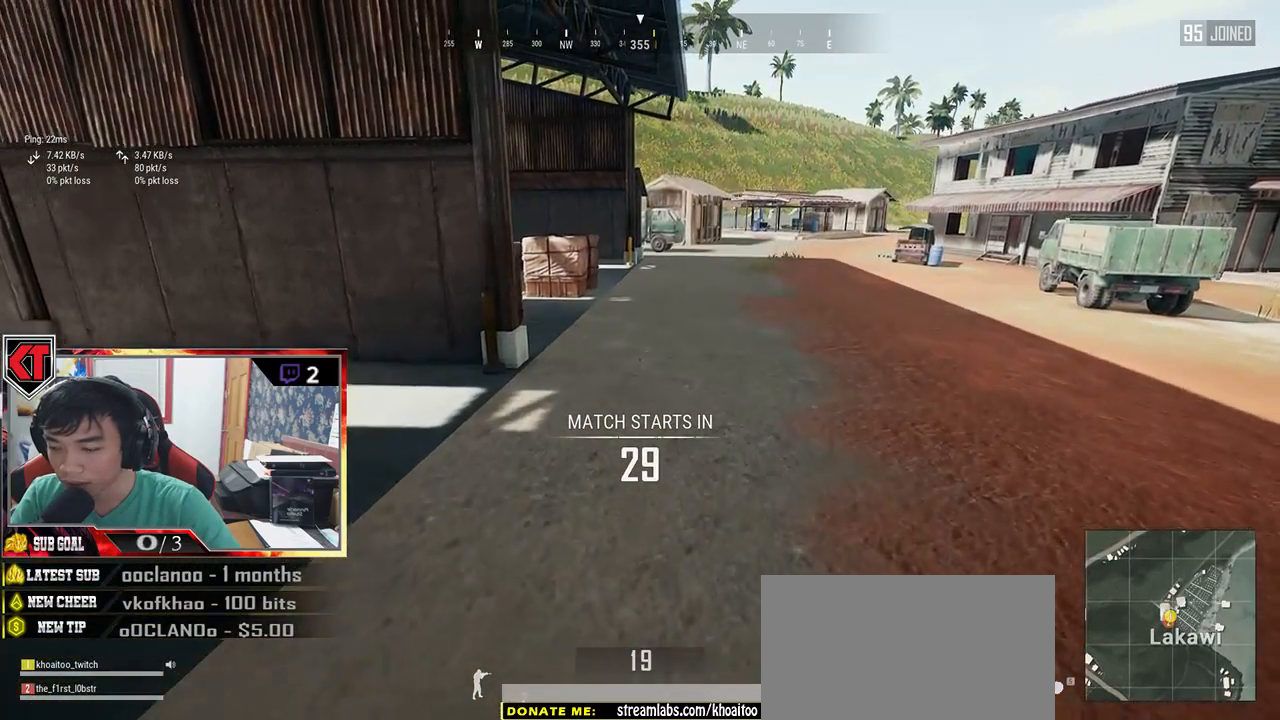
{"keys": ["w"], "mouse": [], "events": []}
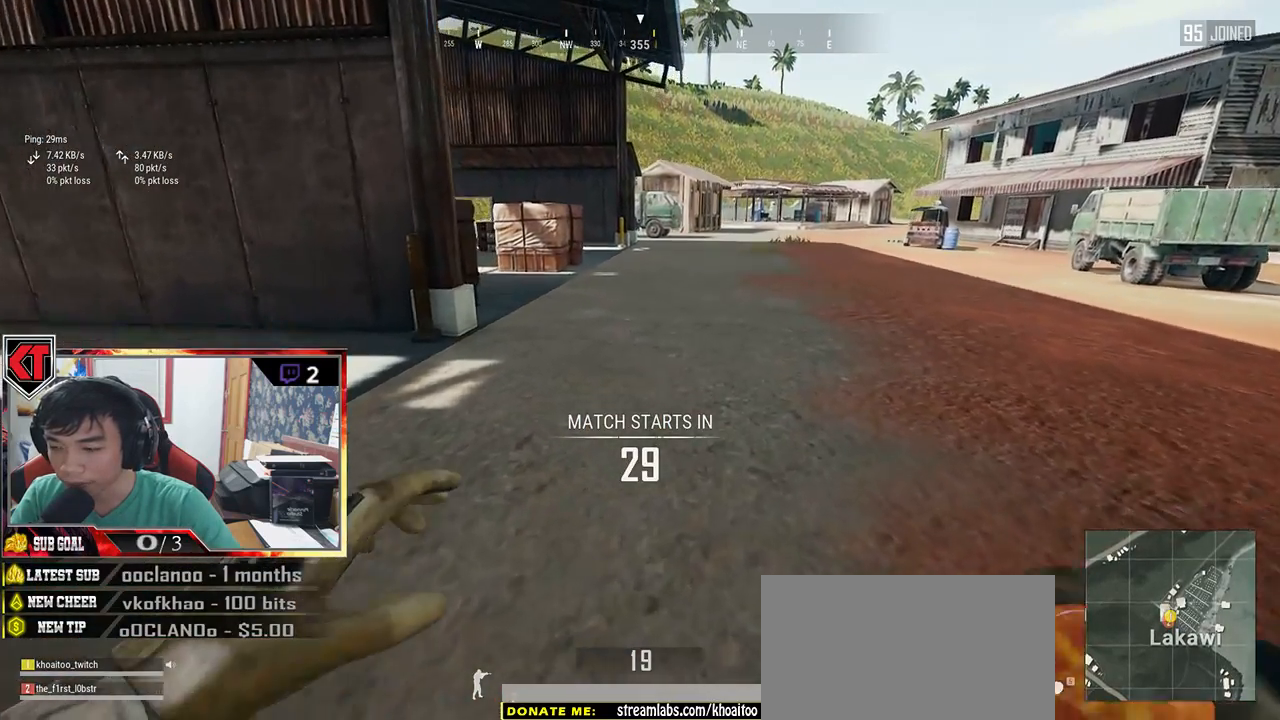
{"keys": ["w"], "mouse": [], "events": []}
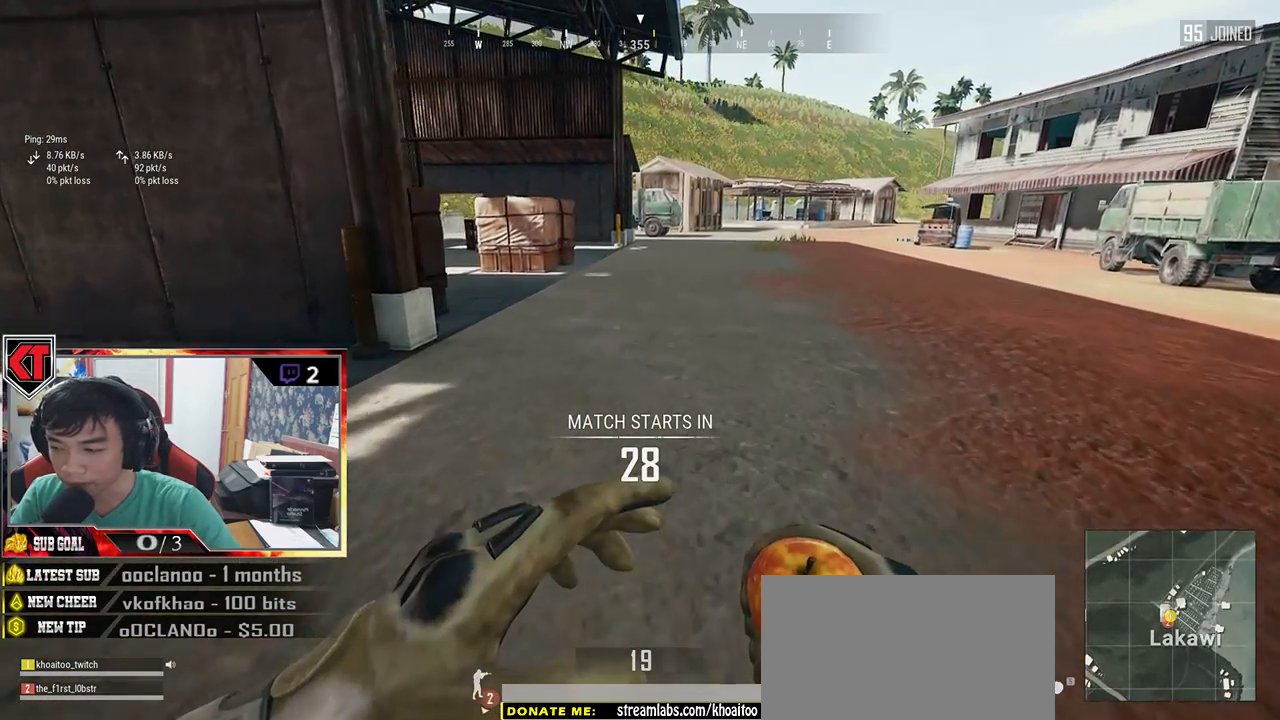
{"keys": ["w"], "mouse": [], "events": []}
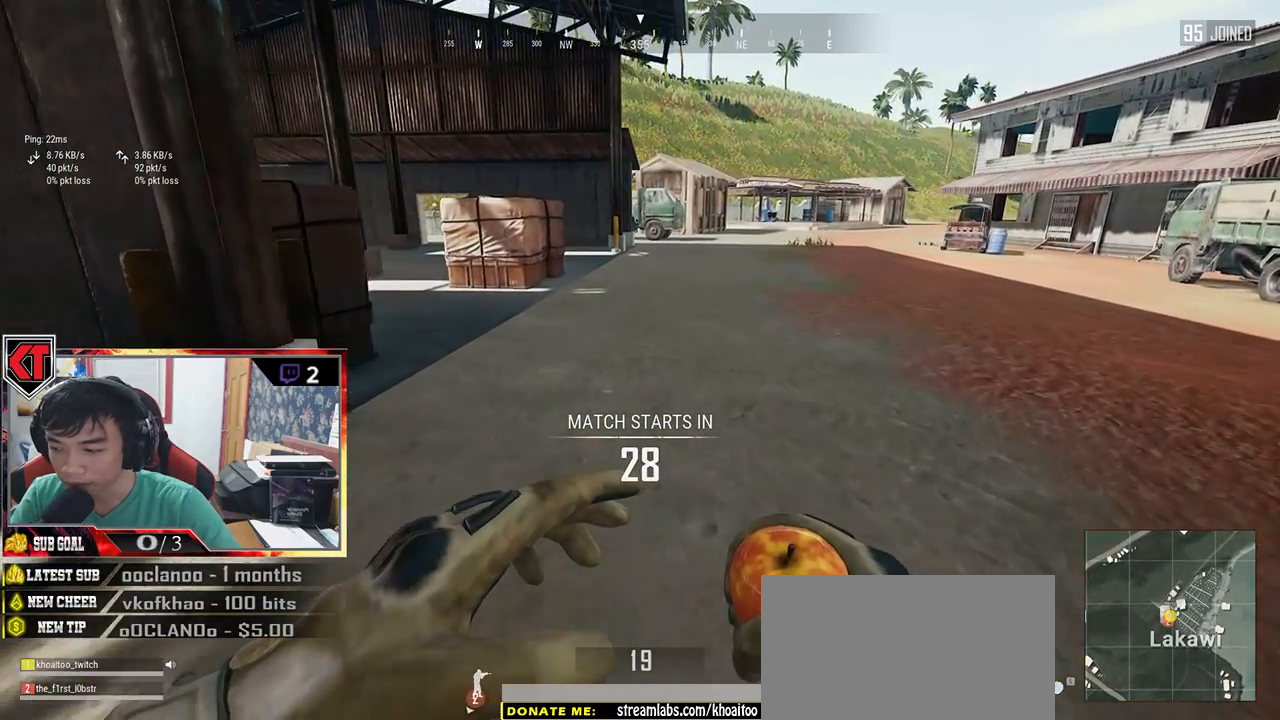
{"keys": ["w"], "mouse": [], "events": []}
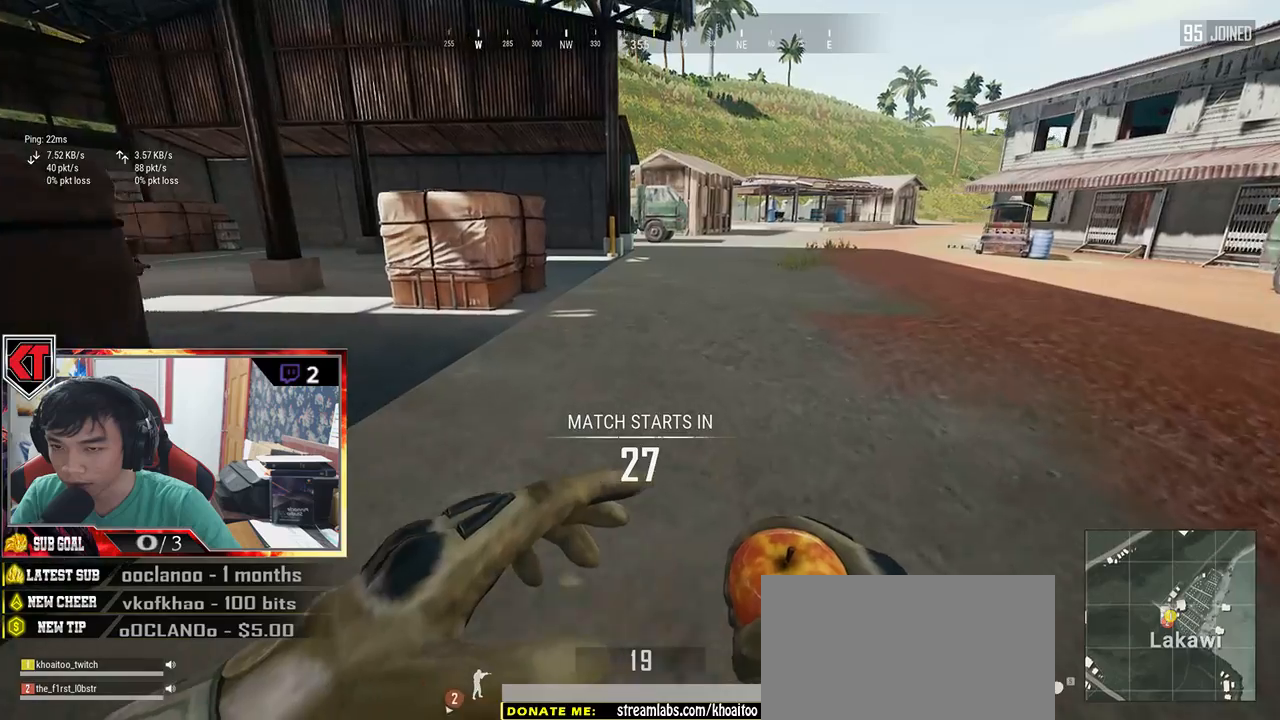
{"keys": ["w"], "mouse": [], "events": []}